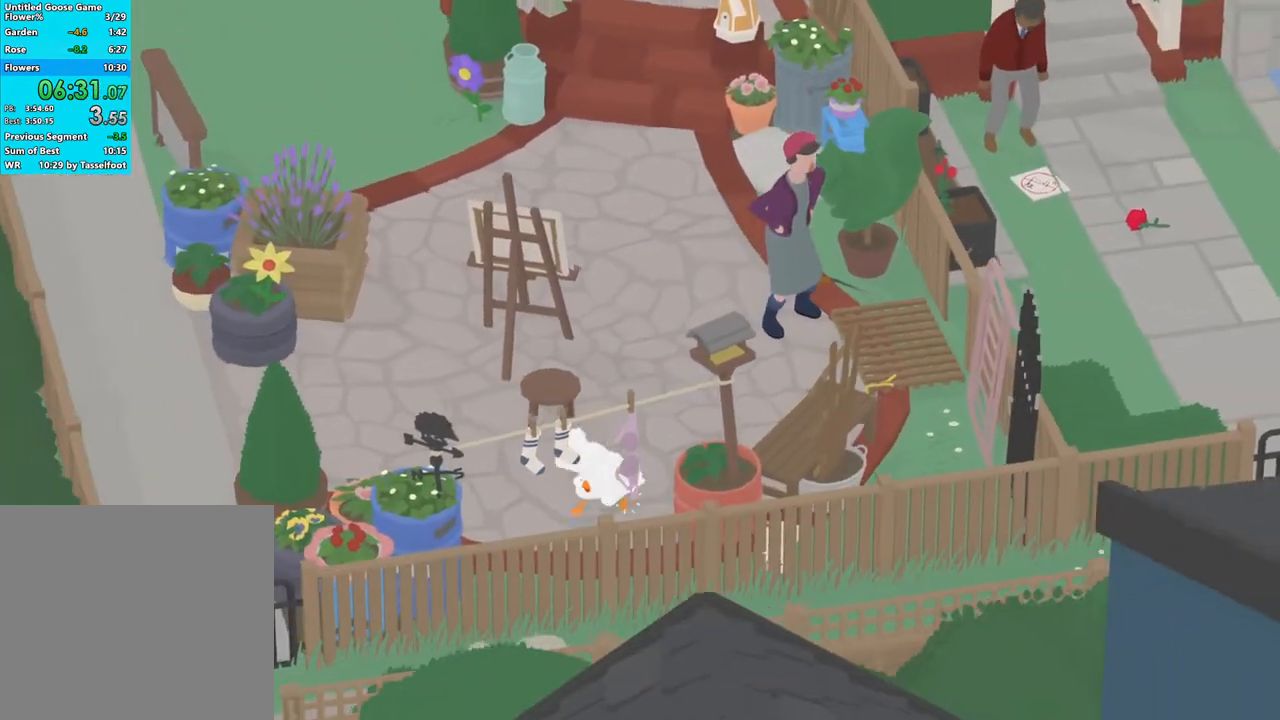
Gameplay with a controller (Xbox layout); each line is a JSON object with the inputs held at the frame after it. "events" lists button and stick changes between this image and that frame as [ms after this image, input, new state], when the widget could be followed in between. Not read: right_stick.
{"buttons": [], "left_stick": "up-right", "events": [[100, "A", "up"], [167, "left_stick", "down-right"], [250, "B", "down"], [317, "left_stick", "right"], [350, "B", "up"], [417, "left_stick", "up-right"]]}
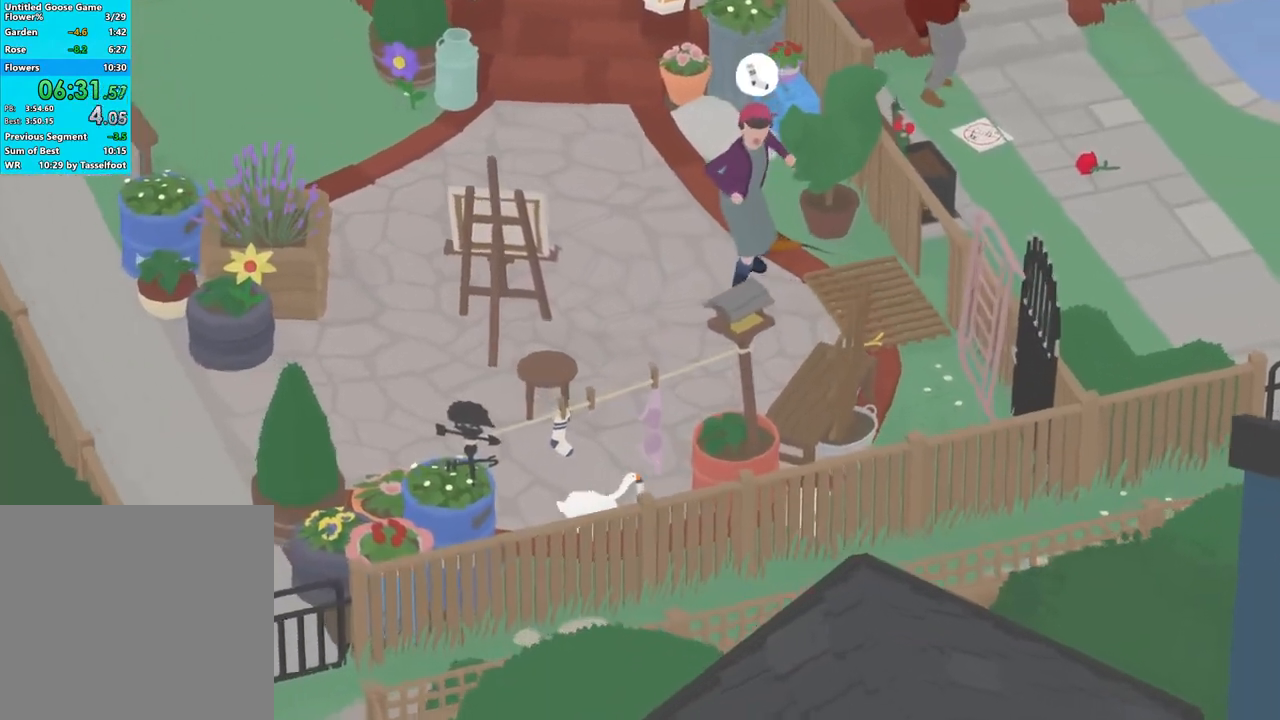
{"buttons": [], "left_stick": "up-right", "events": [[117, "A", "down"], [300, "A", "up"], [400, "A", "down"], [500, "A", "up"]]}
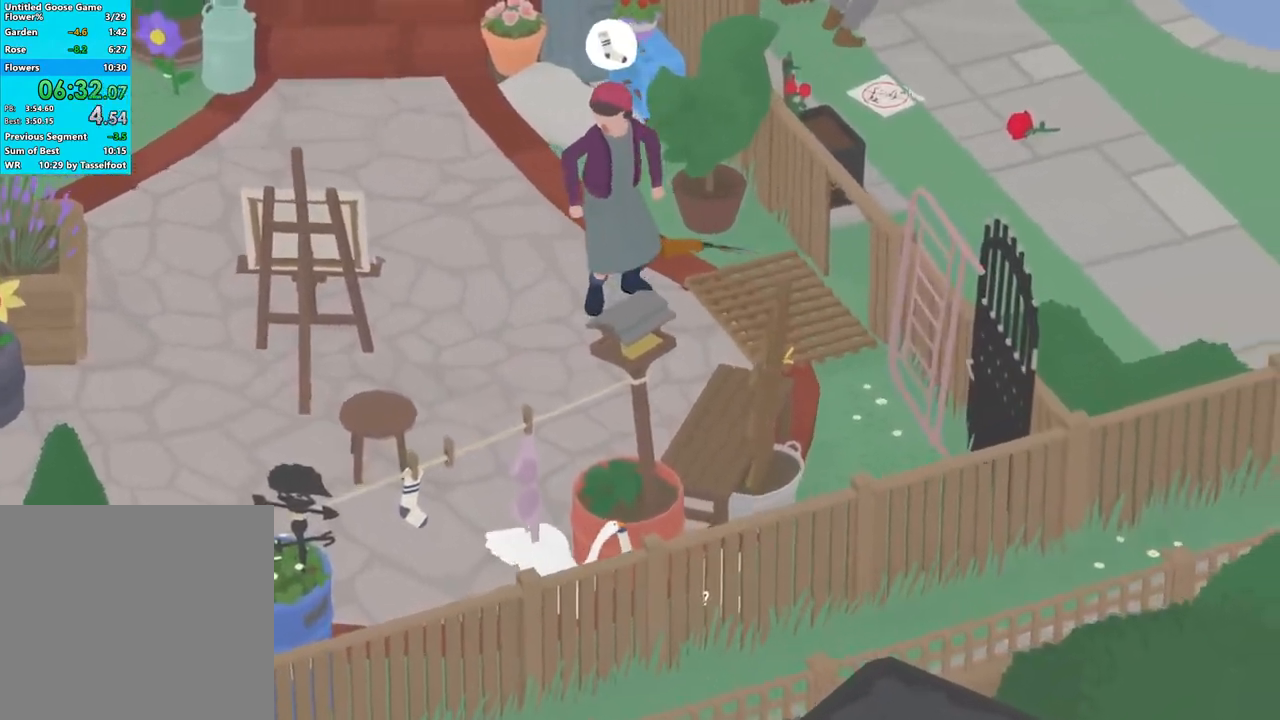
{"buttons": ["L2"], "left_stick": "up-right", "events": [[83, "A", "down"], [100, "L2", "down"], [167, "A", "up"], [250, "A", "down"], [300, "L3", "down"], [333, "A", "up"], [417, "A", "down"], [417, "L3", "up"], [483, "A", "up"]]}
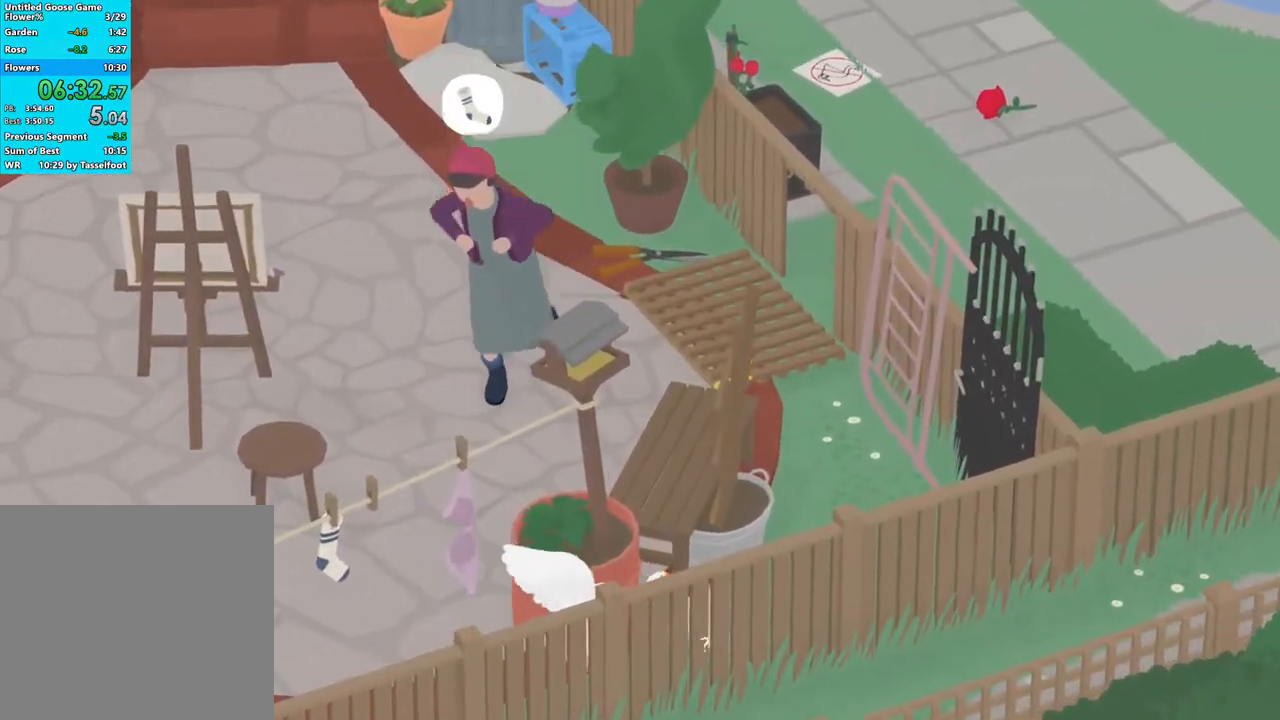
{"buttons": ["L2"], "left_stick": "up-right", "events": [[67, "A", "down"], [150, "A", "up"], [233, "A", "down"], [317, "A", "up"], [400, "A", "down"], [483, "A", "up"]]}
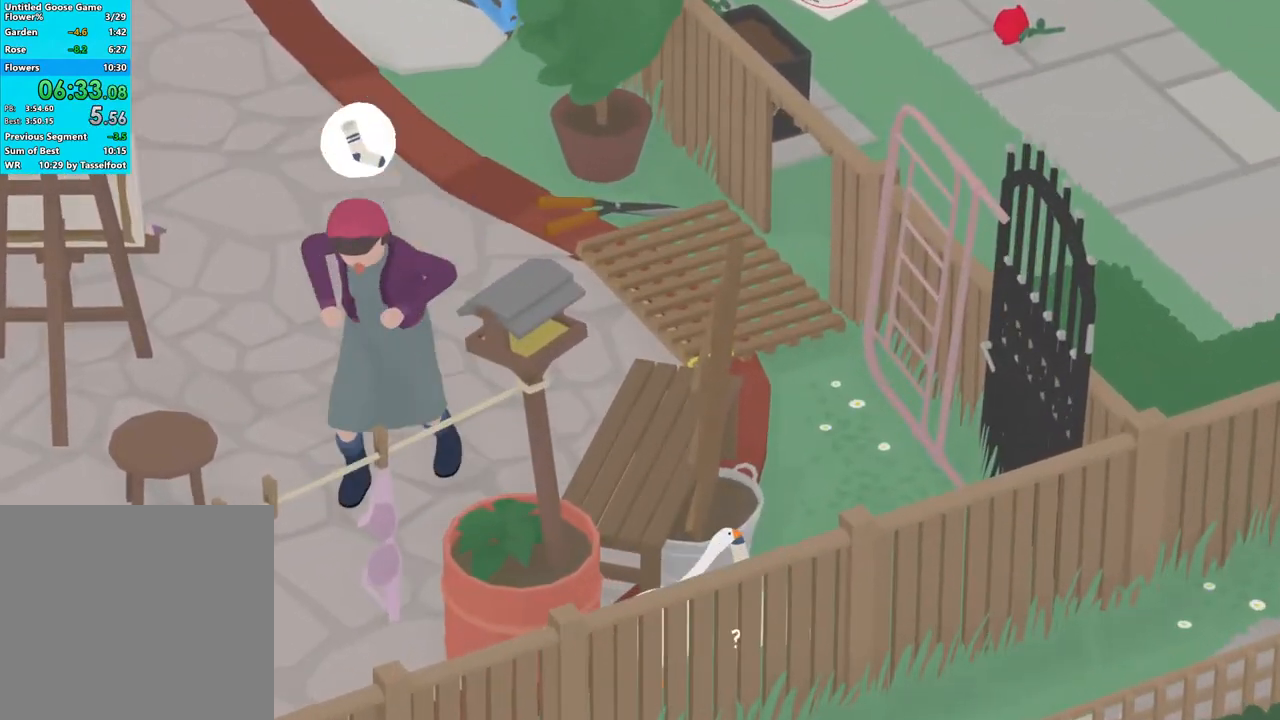
{"buttons": ["L2", "L3"], "left_stick": "up-right", "events": [[67, "A", "down"], [167, "A", "up"], [250, "A", "down"], [317, "L2", "up"], [350, "A", "up"], [383, "L2", "down"], [433, "A", "down"], [500, "A", "up"], [500, "L3", "down"]]}
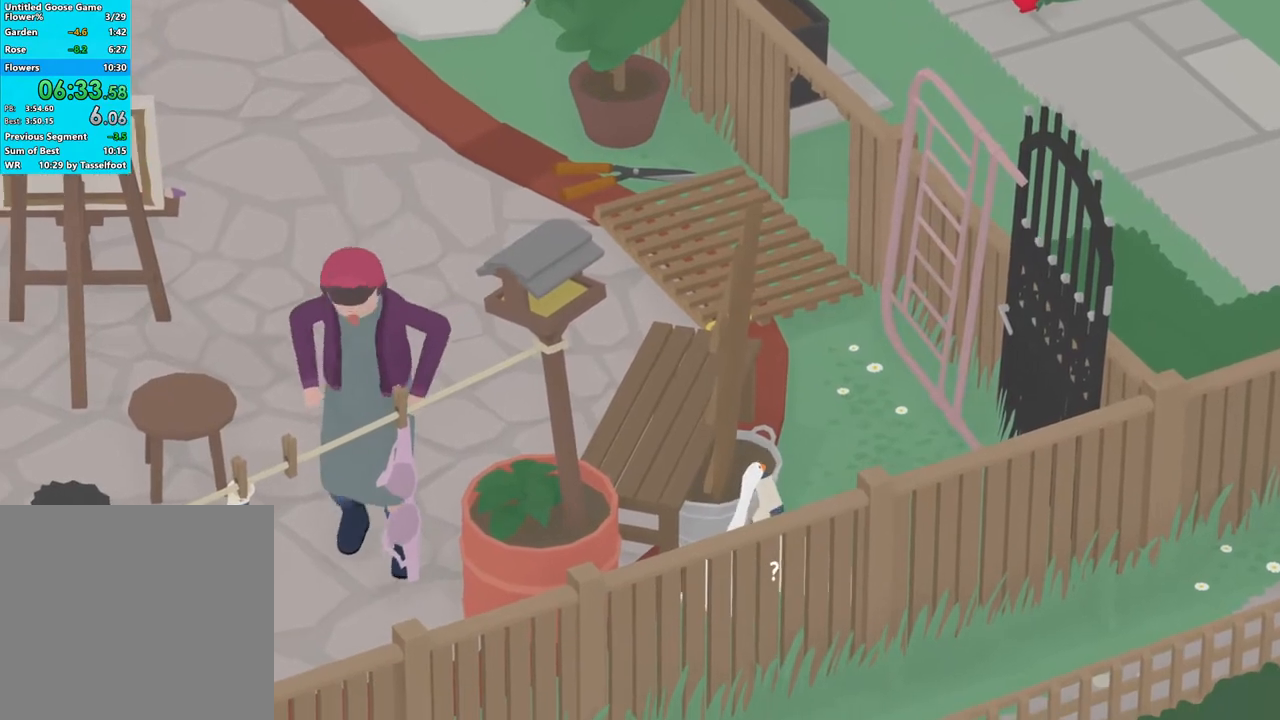
{"buttons": ["A"], "left_stick": "up", "events": [[83, "A", "down"], [167, "A", "up"], [183, "L3", "up"], [250, "A", "down"], [317, "A", "up"], [367, "left_stick", "up"], [417, "L2", "up"], [433, "A", "down"]]}
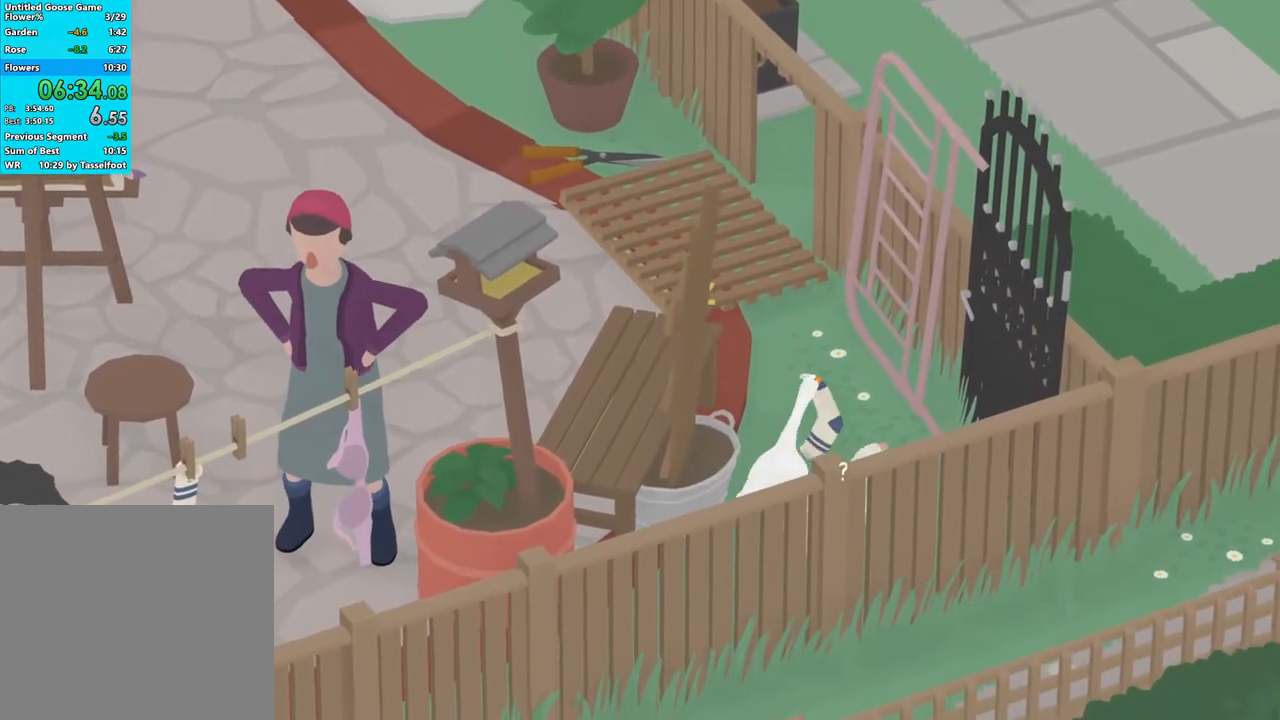
{"buttons": ["A"], "left_stick": "up", "events": [[17, "A", "up"], [100, "A", "down"], [200, "A", "up"], [267, "A", "down"], [367, "A", "up"], [483, "A", "down"]]}
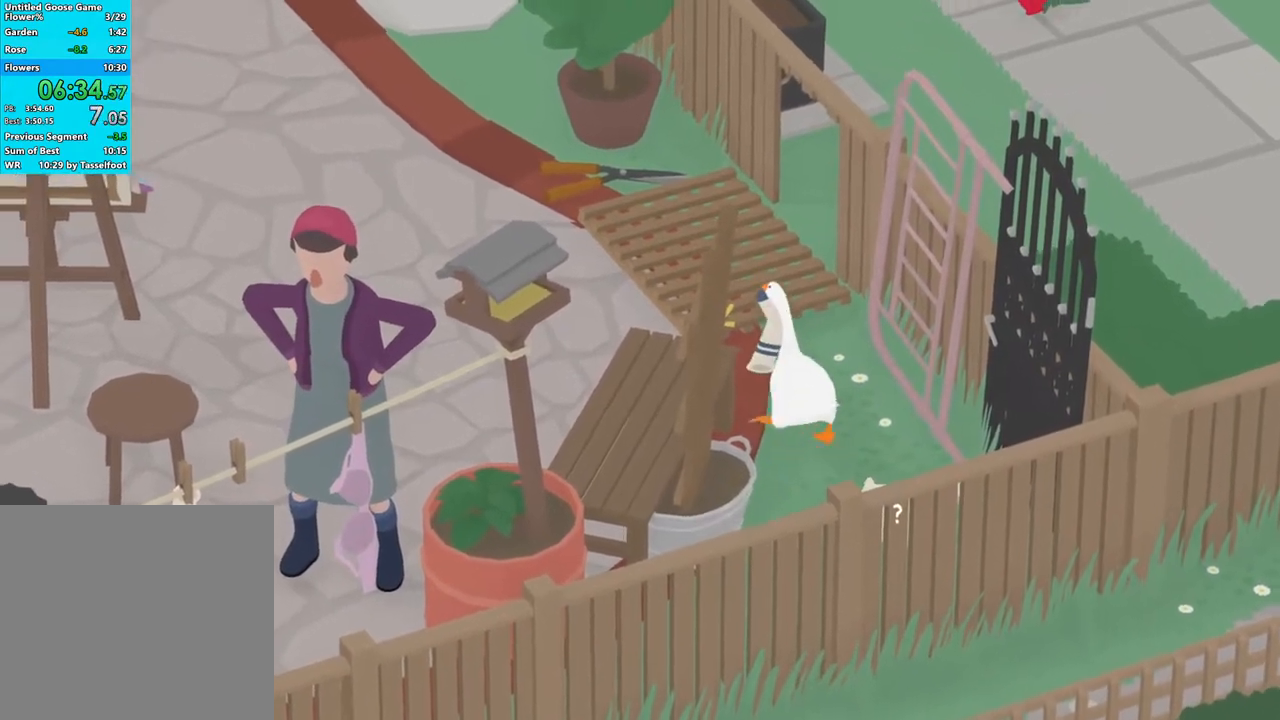
{"buttons": ["A"], "left_stick": "up-right", "events": [[333, "A", "up"], [417, "A", "down"], [450, "left_stick", "up-right"]]}
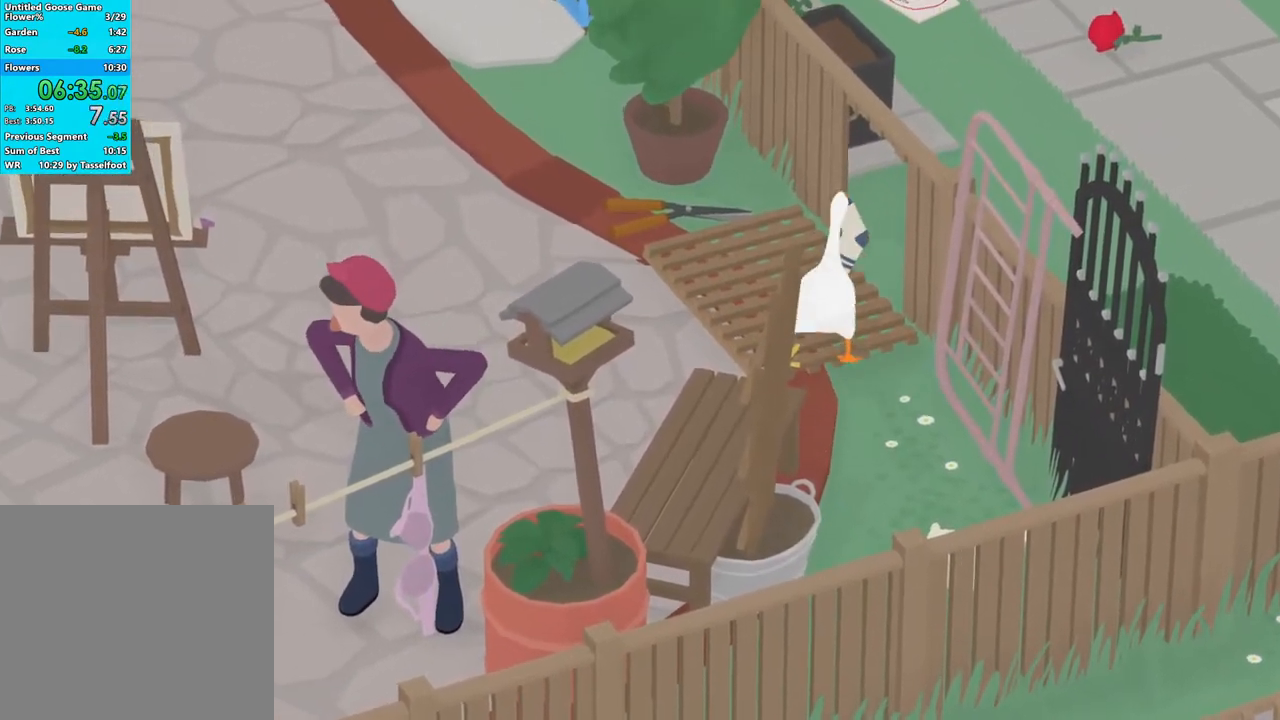
{"buttons": [], "left_stick": "right", "events": [[33, "A", "up"], [100, "A", "down"], [400, "left_stick", "right"], [450, "A", "up"]]}
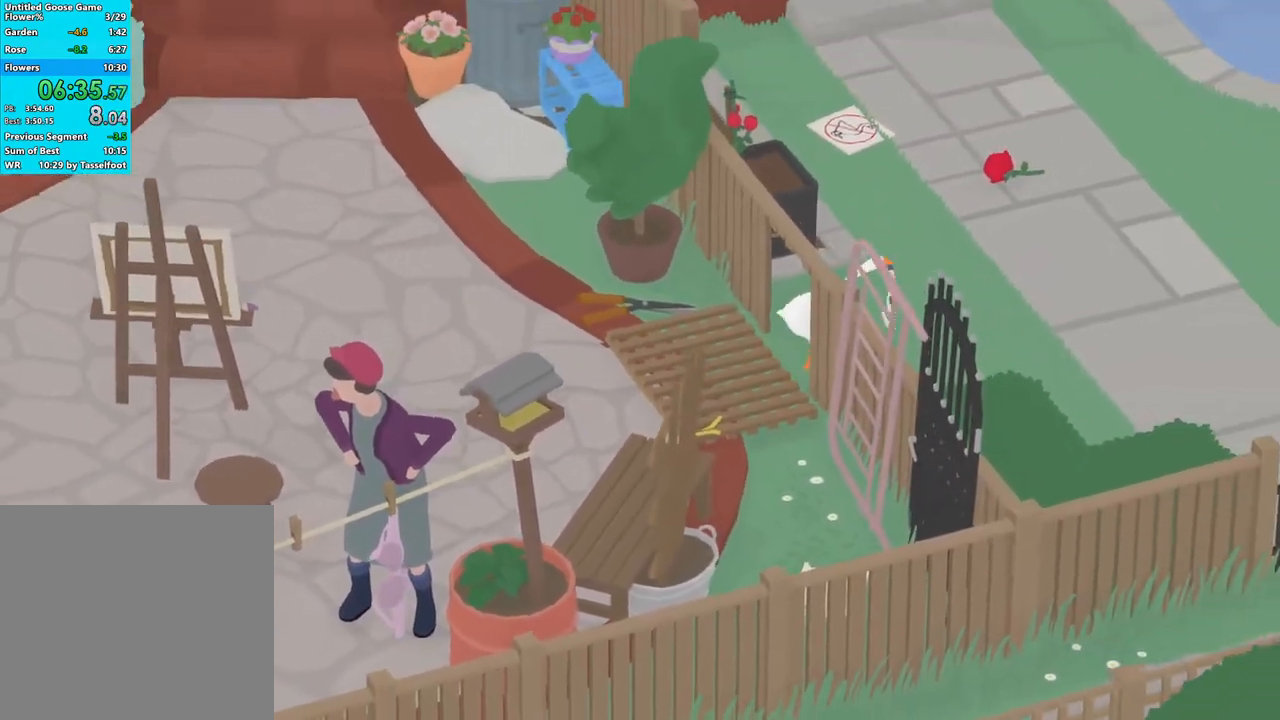
{"buttons": [], "left_stick": "down-right", "events": [[50, "A", "down"], [117, "A", "up"], [117, "left_stick", "down-right"], [217, "A", "down"], [300, "A", "up"], [383, "A", "down"], [483, "A", "up"]]}
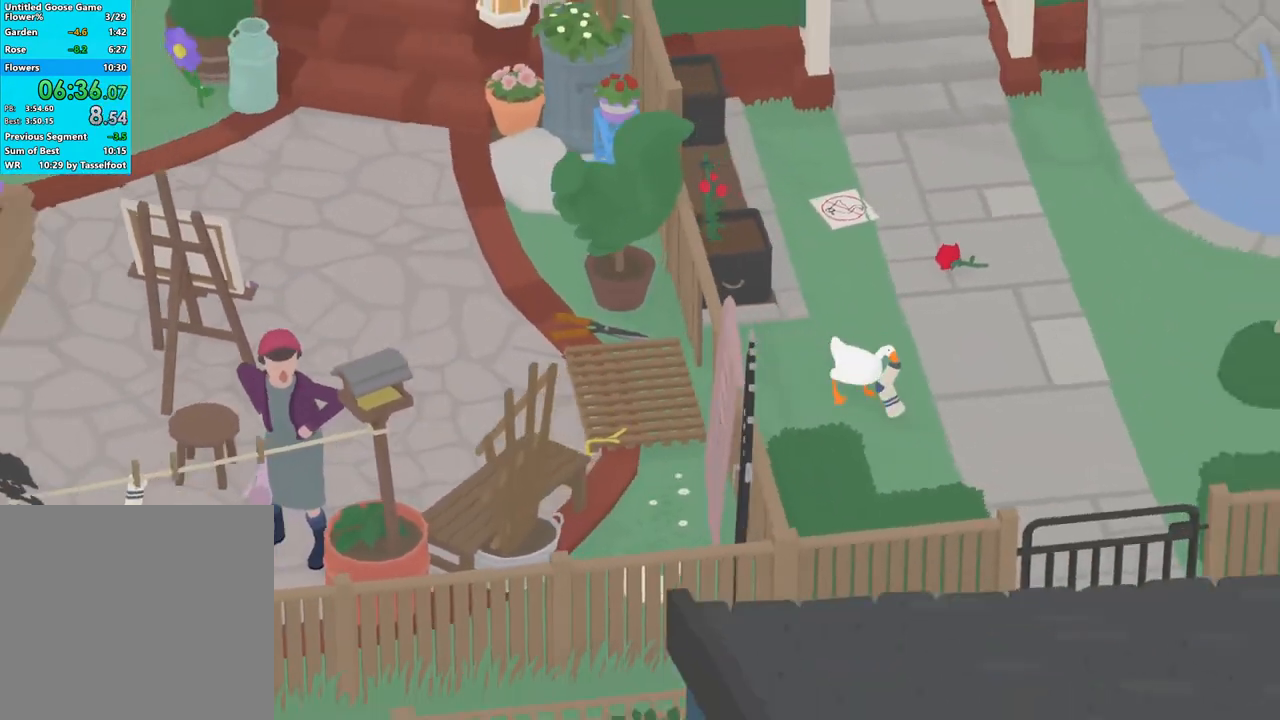
{"buttons": ["A"], "left_stick": "down", "events": [[50, "A", "down"], [167, "A", "up"], [217, "left_stick", "down"], [267, "A", "down"]]}
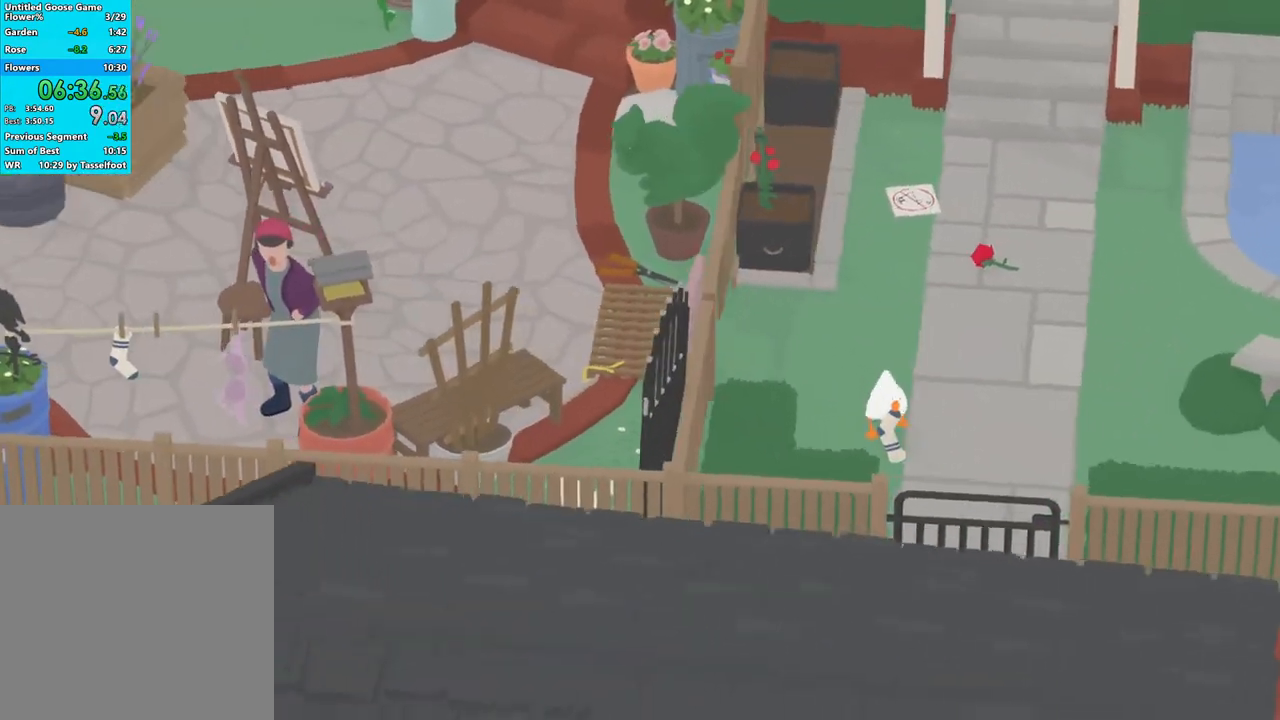
{"buttons": [], "left_stick": "down-left", "events": [[267, "A", "up"], [433, "A", "down"], [483, "A", "up"], [500, "left_stick", "down-left"]]}
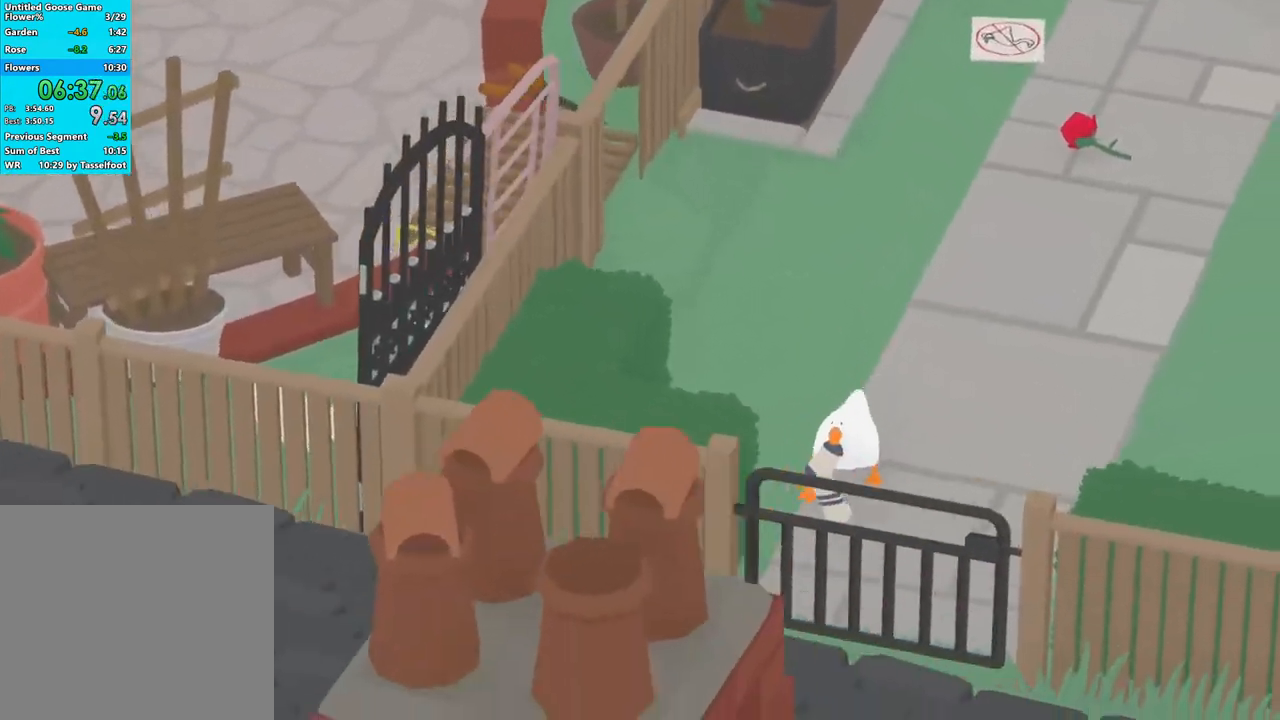
{"buttons": ["A"], "left_stick": "down-left", "events": [[300, "A", "down"]]}
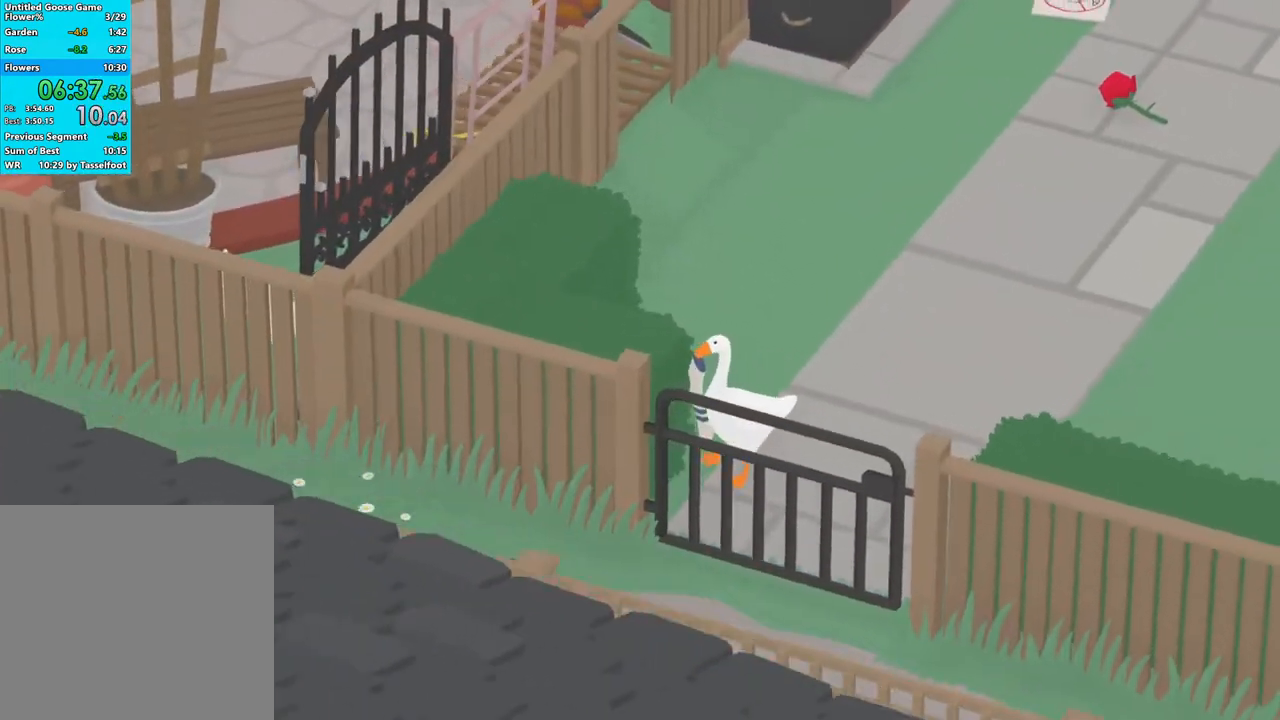
{"buttons": ["A"], "left_stick": "down-left", "events": []}
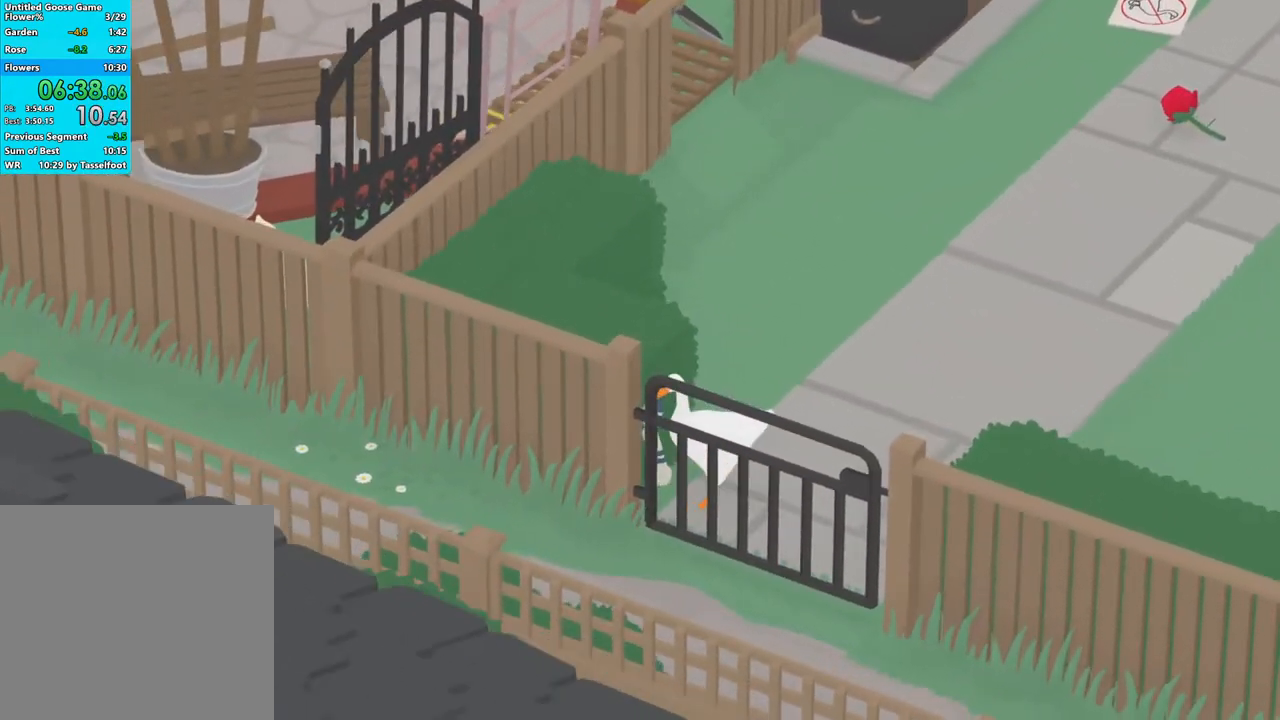
{"buttons": ["A", "L2", "L3"], "left_stick": "down-left", "events": [[200, "B", "down"], [283, "L2", "down"], [300, "B", "up"], [317, "L3", "down"], [383, "B", "down"], [433, "B", "up"]]}
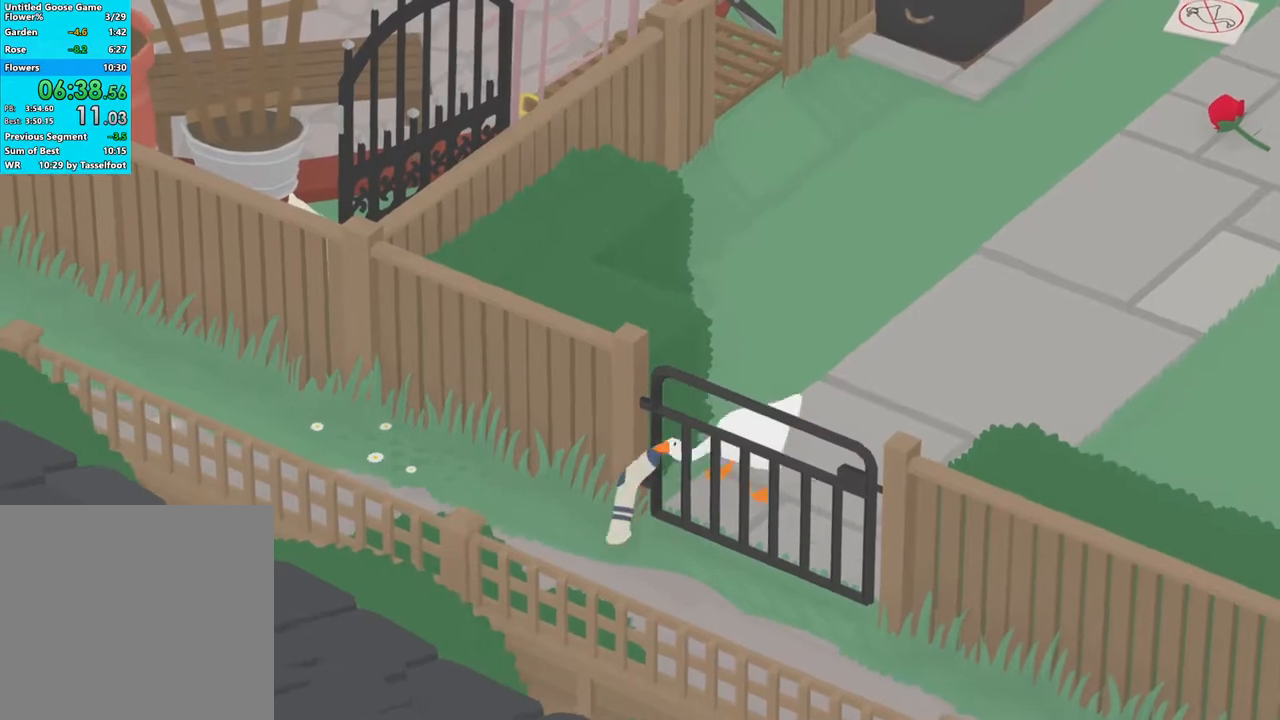
{"buttons": ["L2"], "left_stick": "down-left", "events": [[350, "B", "down"], [433, "B", "up"], [450, "L3", "up"], [500, "A", "up"]]}
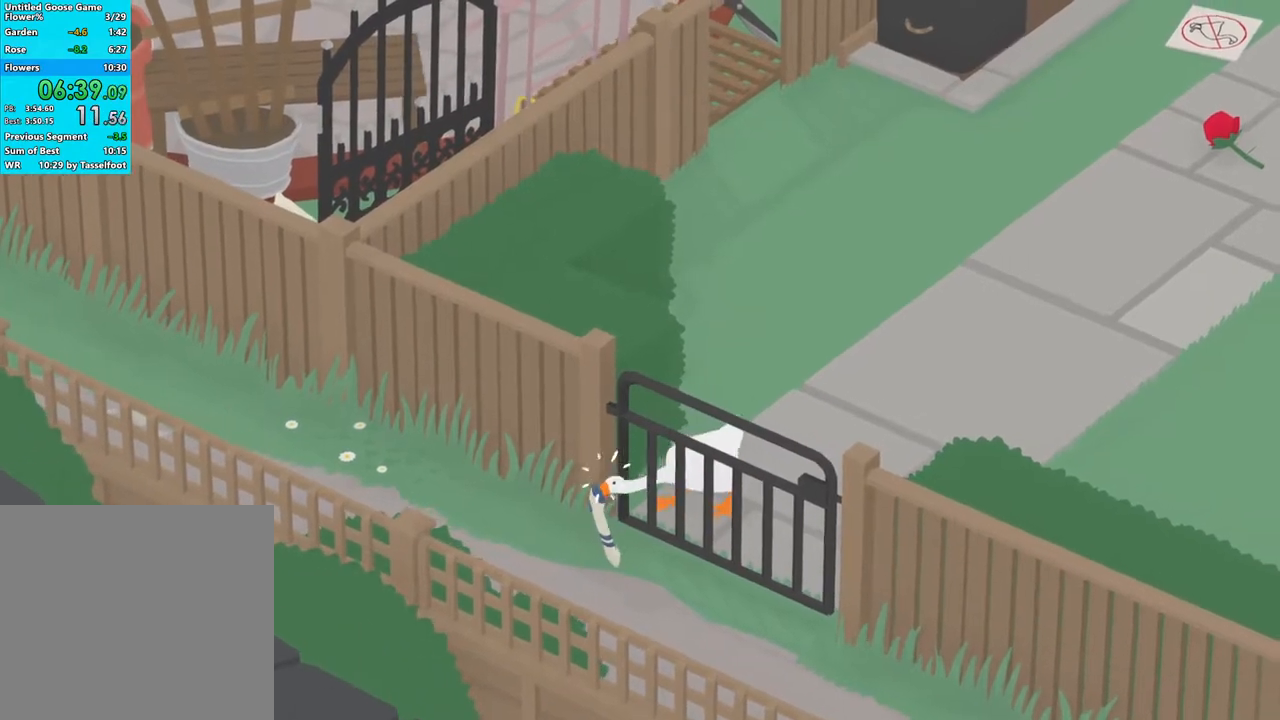
{"buttons": [], "left_stick": "up-right", "events": [[17, "L2", "up"], [83, "left_stick", "up-right"], [350, "A", "down"], [433, "A", "up"]]}
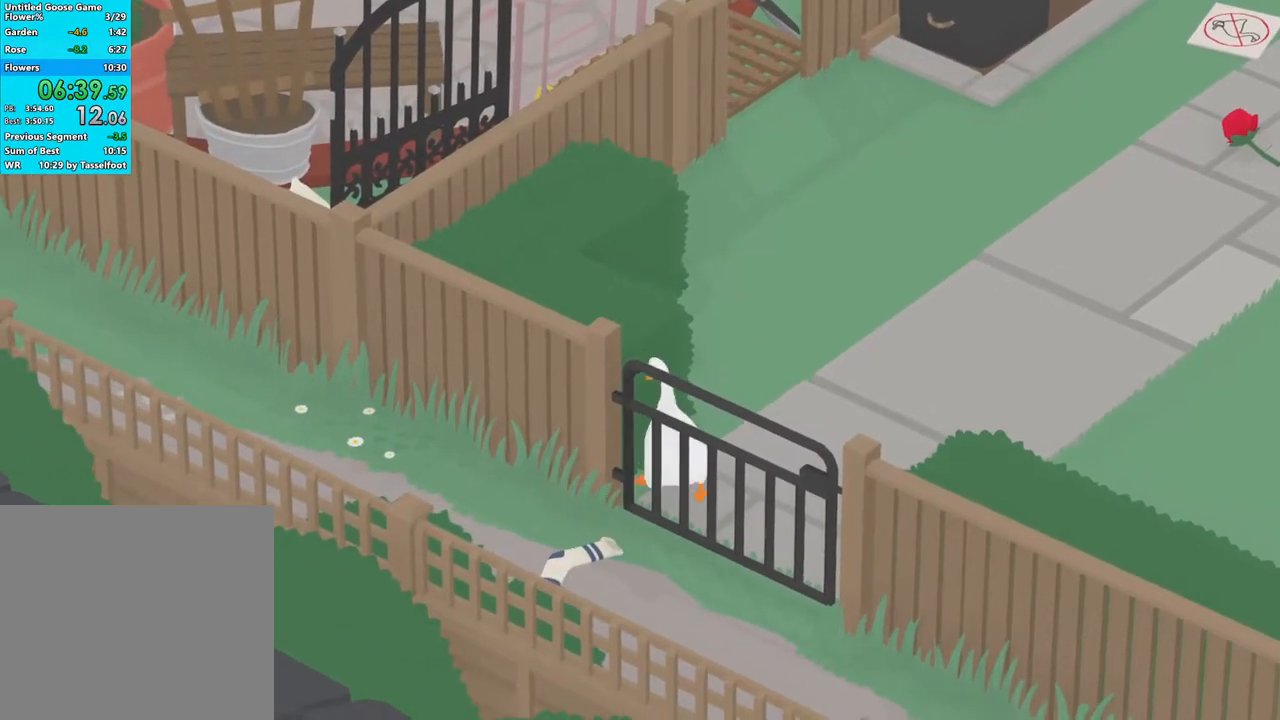
{"buttons": ["A"], "left_stick": "up-right", "events": [[183, "A", "down"], [283, "A", "up"], [367, "A", "down"]]}
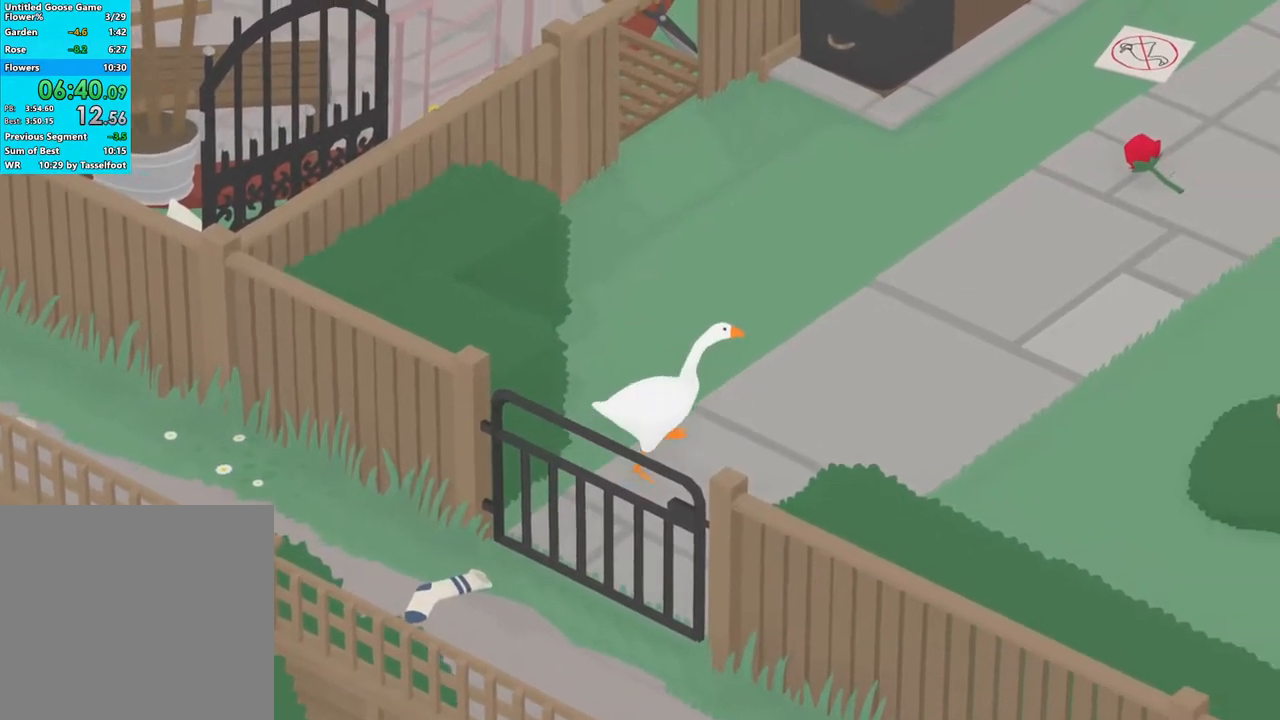
{"buttons": ["A"], "left_stick": "up-right", "events": []}
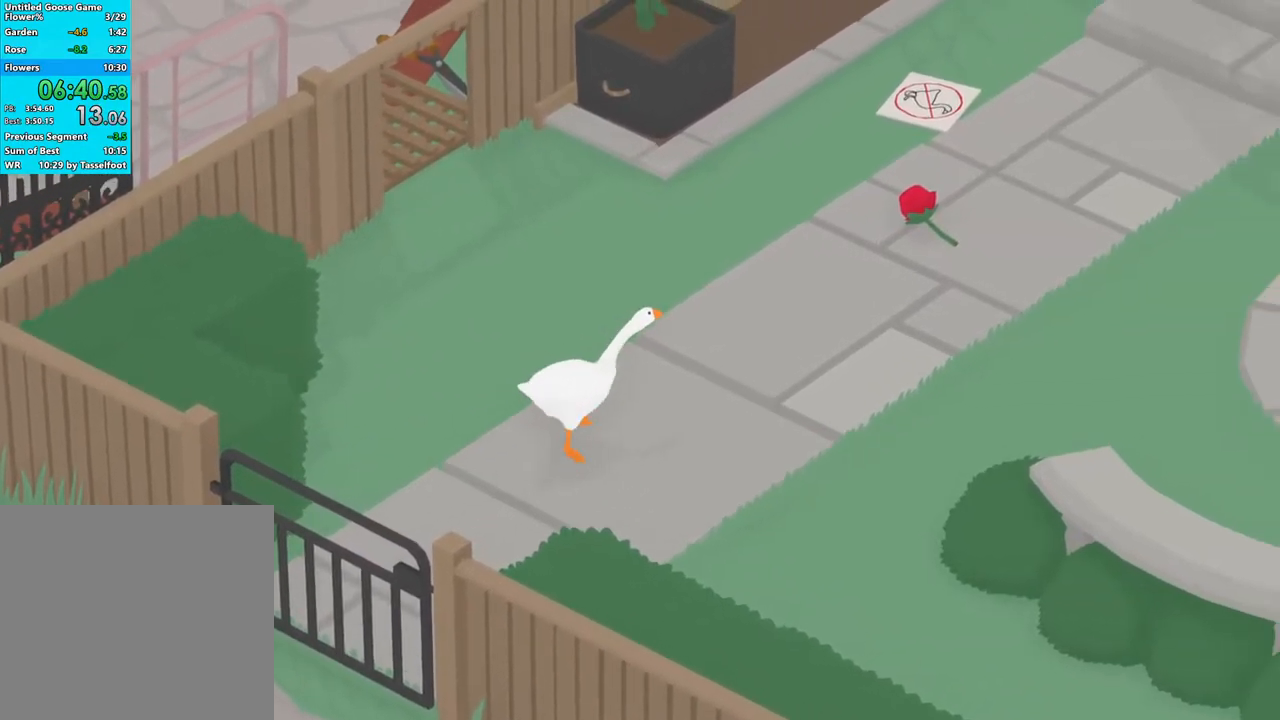
{"buttons": ["A", "L2"], "left_stick": "up-right", "events": [[150, "L2", "down"]]}
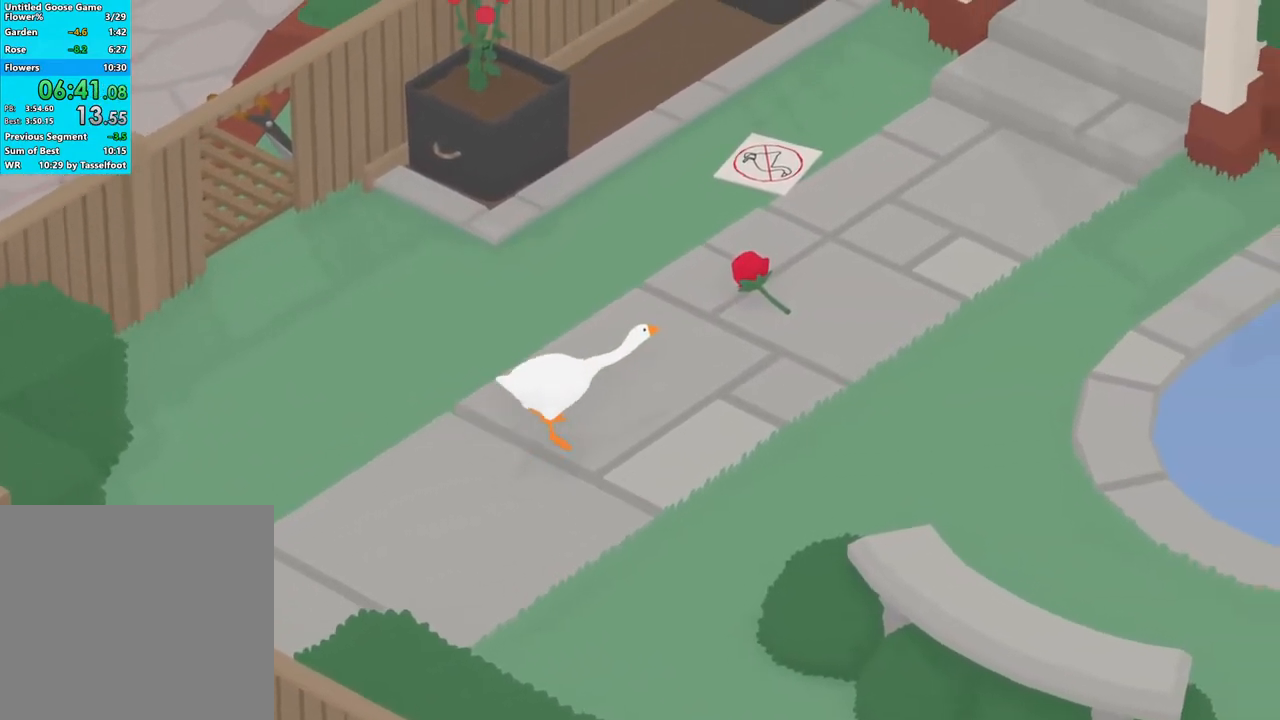
{"buttons": [], "left_stick": "down-left"}
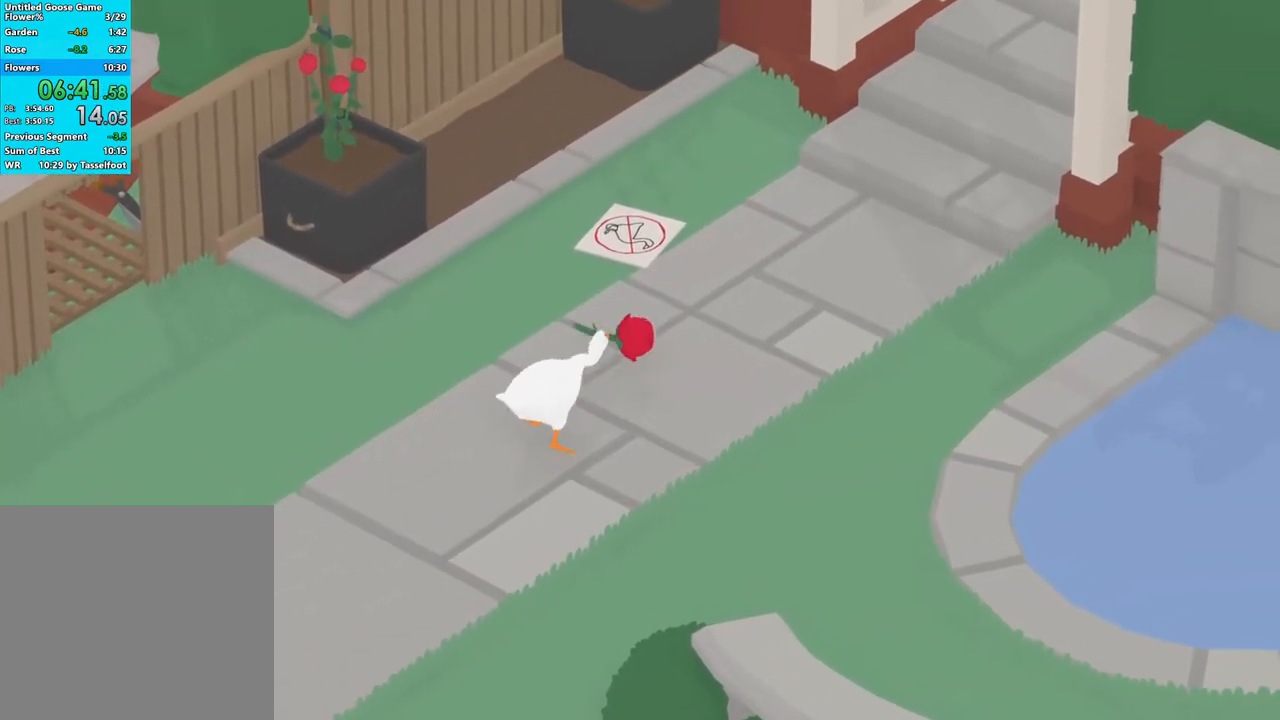
{"buttons": ["A"], "left_stick": "down-left", "events": [[133, "A", "down"], [200, "A", "up"], [300, "A", "down"], [350, "A", "up"], [483, "A", "down"]]}
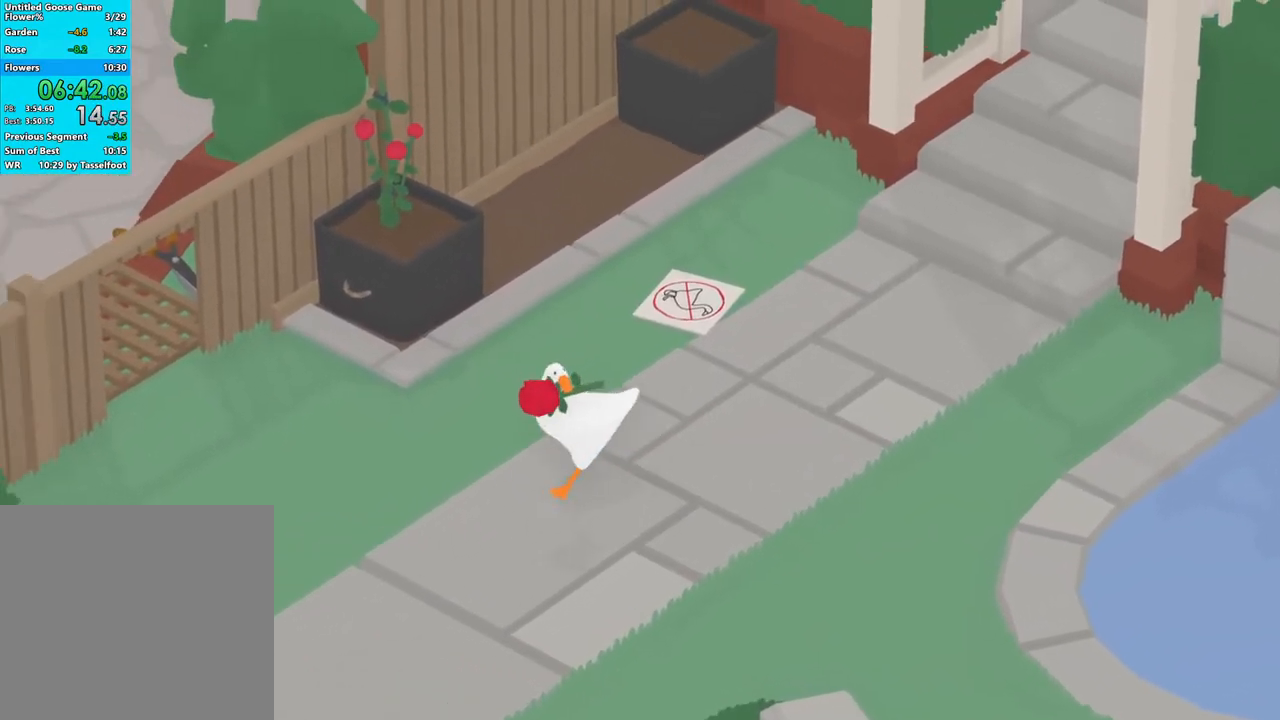
{"buttons": ["A"], "left_stick": "down-left", "events": [[33, "A", "up"], [133, "A", "down"]]}
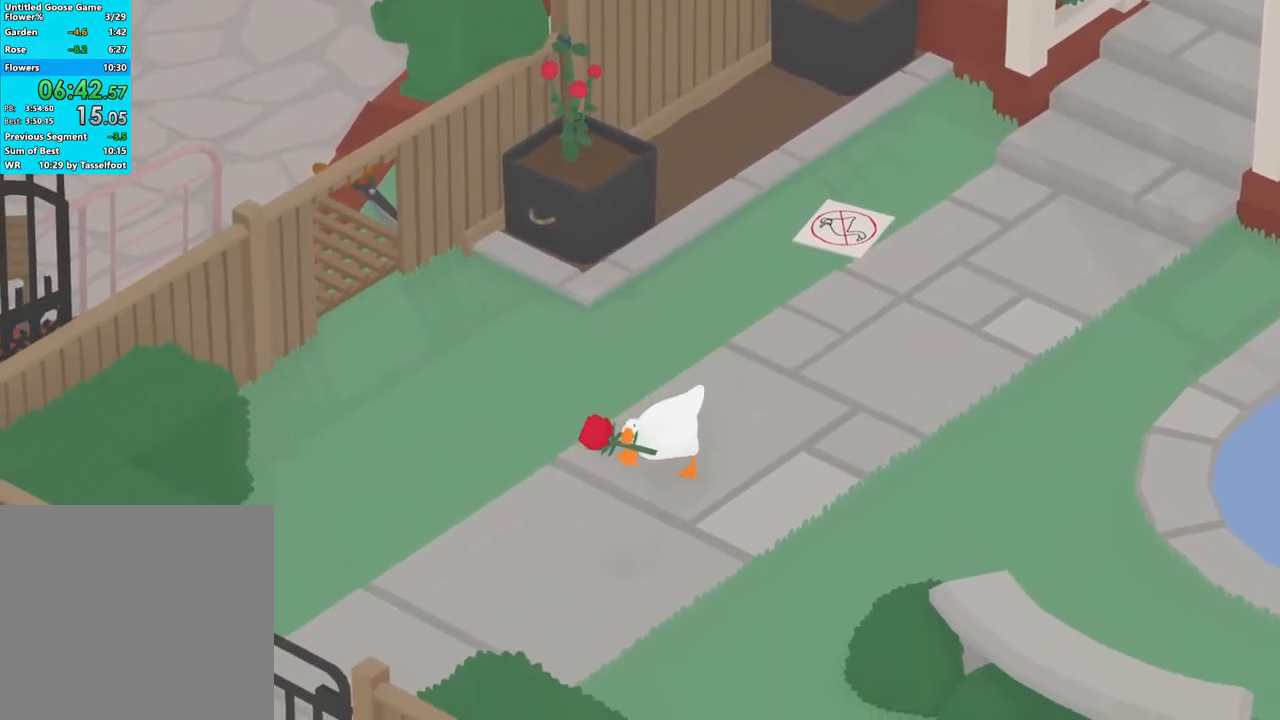
{"buttons": ["A", "L2"], "left_stick": "down-left", "events": [[450, "L2", "down"]]}
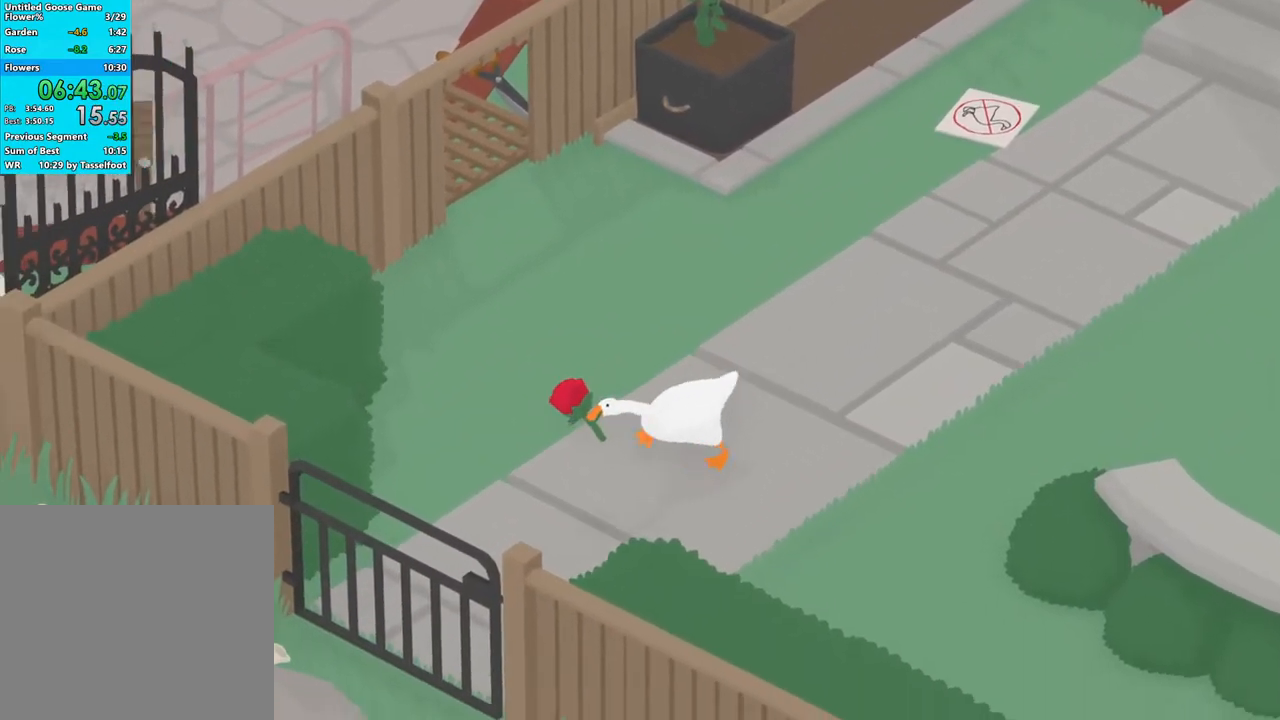
{"buttons": ["A", "L2"], "left_stick": "down-left", "events": []}
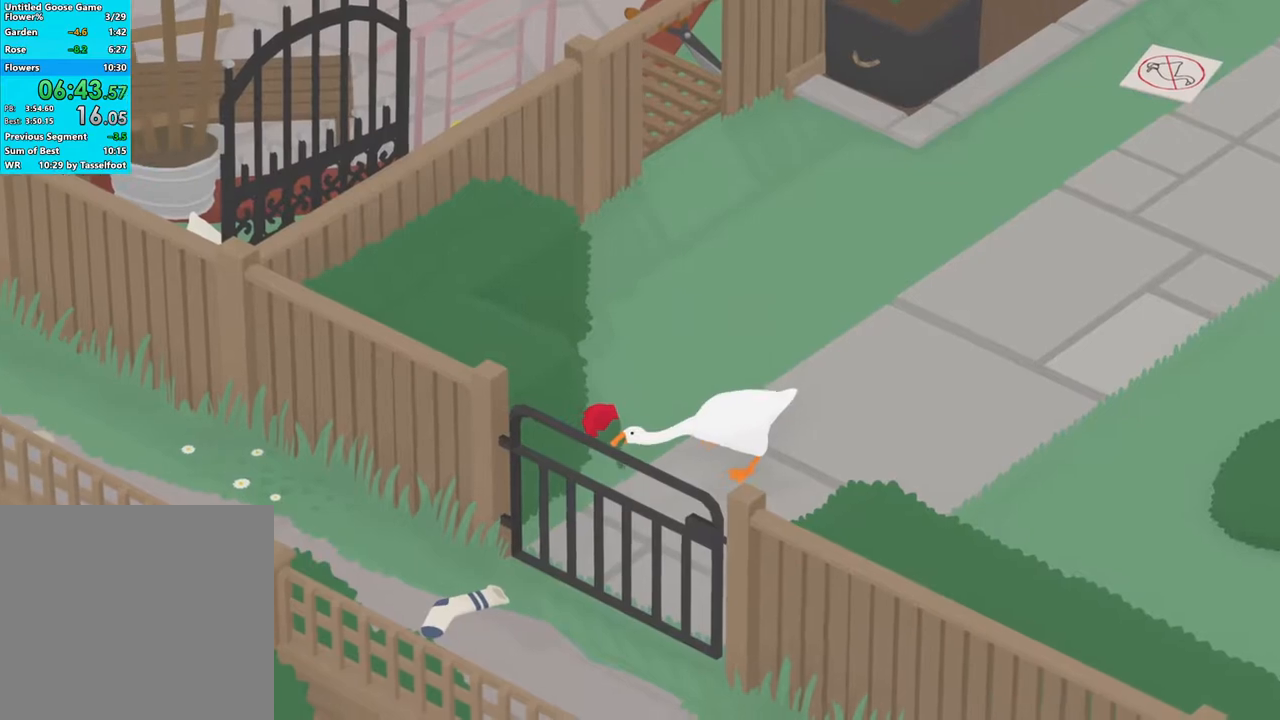
{"buttons": ["A", "L2"], "left_stick": "down-left", "events": [[217, "L3", "down"], [500, "L3", "up"]]}
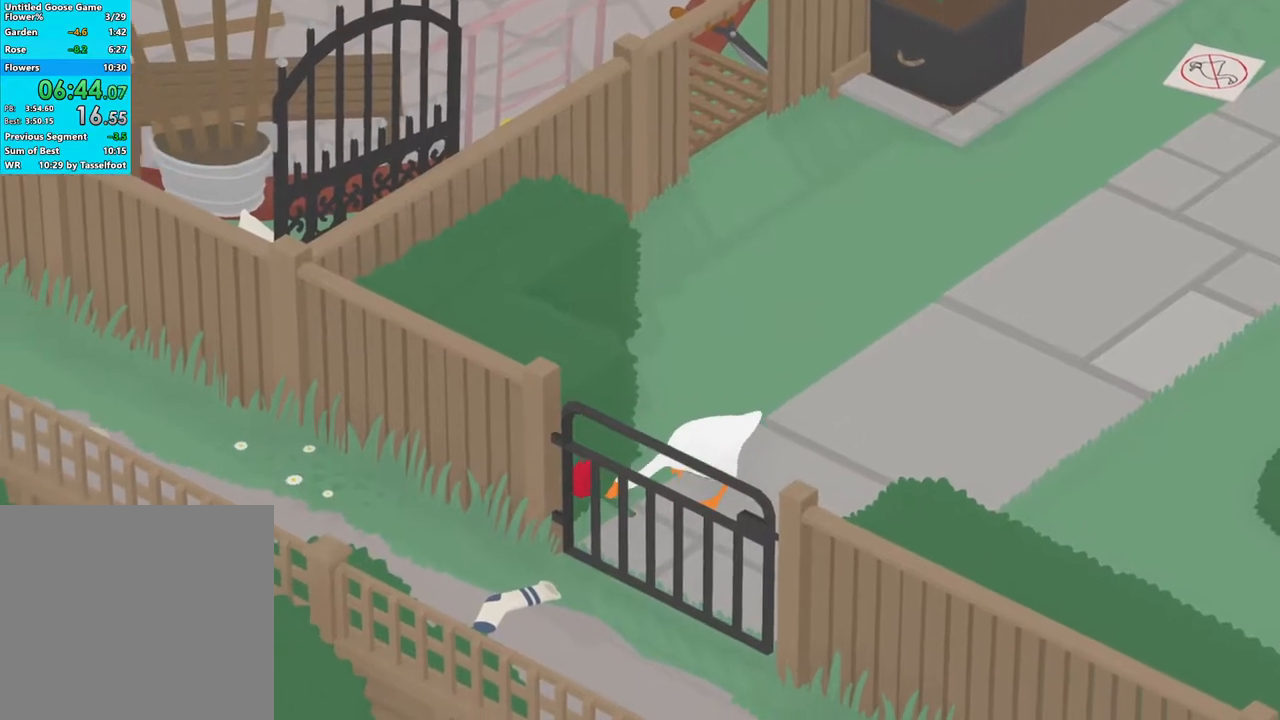
{"buttons": ["A", "B", "L2", "L3"], "left_stick": "left", "events": [[67, "left_stick", "left"], [200, "B", "down"], [267, "B", "up"], [283, "L3", "down"], [450, "B", "down"]]}
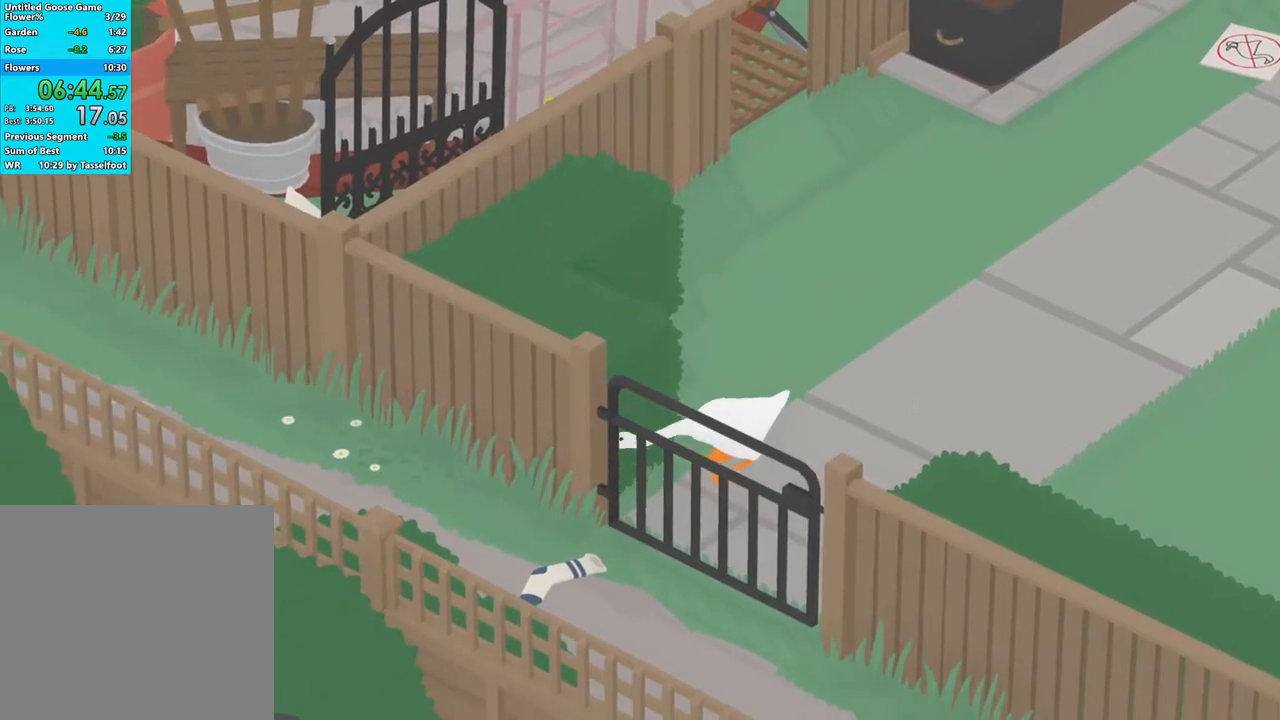
{"buttons": ["A", "L2", "L3"], "left_stick": "left", "events": [[33, "B", "up"], [283, "B", "down"], [400, "B", "up"]]}
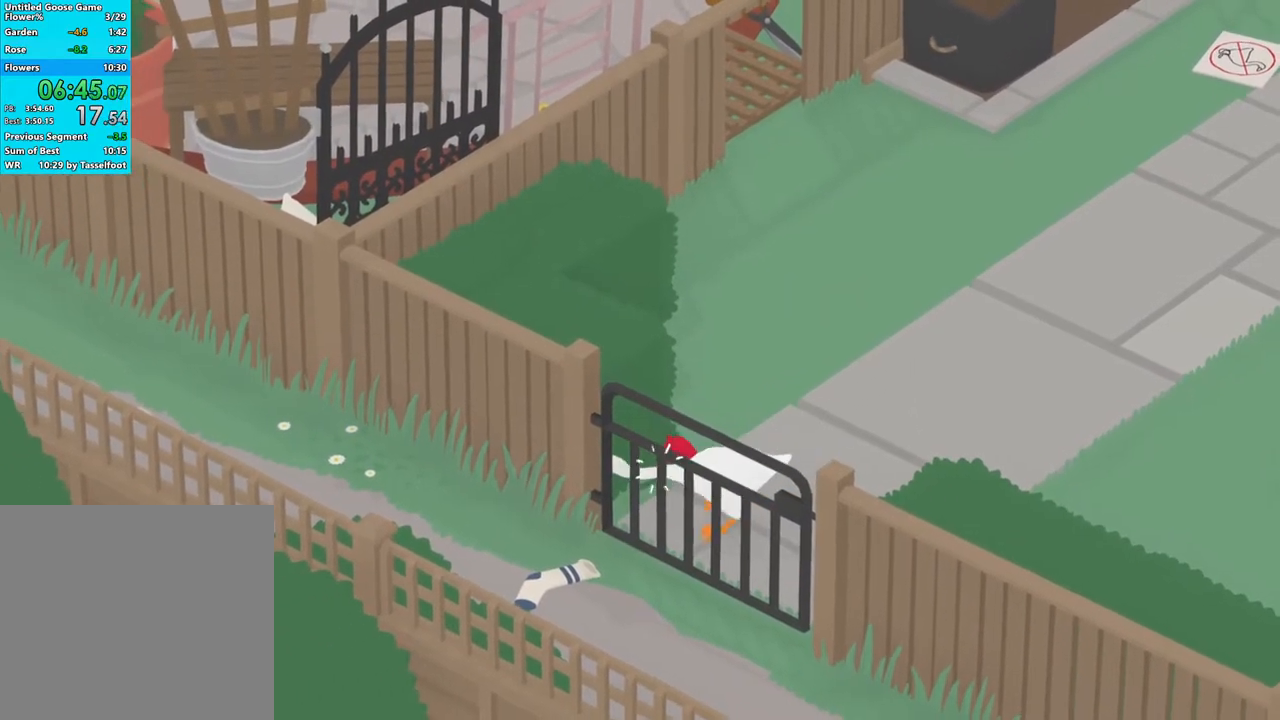
{"buttons": ["A", "L2", "L3"], "left_stick": "left", "events": [[67, "B", "down"], [133, "B", "up"], [400, "B", "down"], [483, "B", "up"]]}
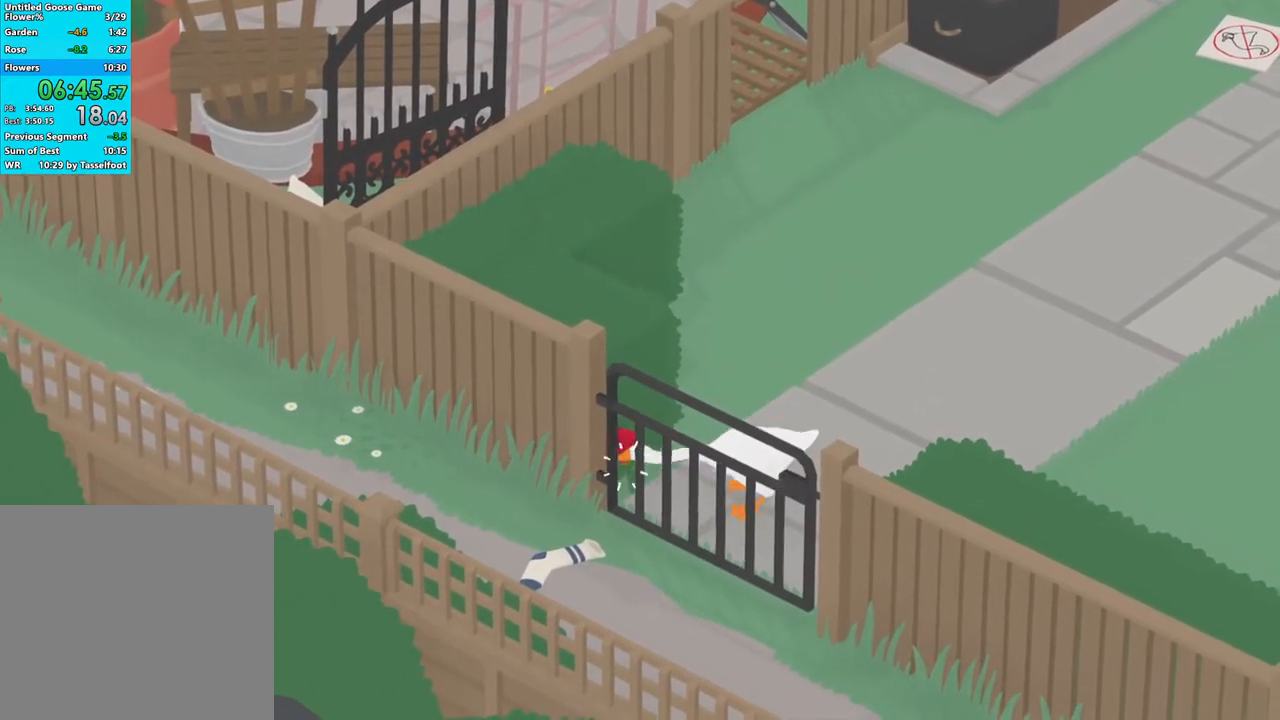
{"buttons": ["A", "L2", "L3"], "left_stick": "left", "events": [[200, "B", "down"], [283, "B", "up"]]}